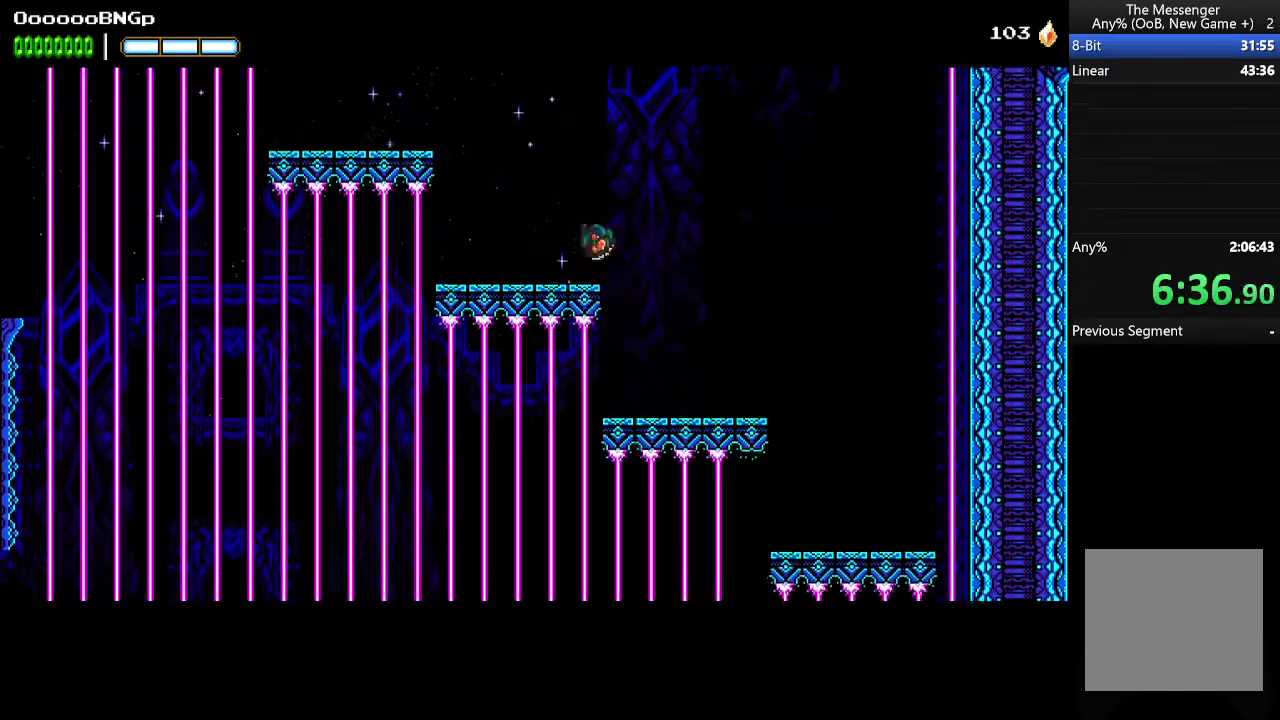
Gameplay with a controller (Xbox layout); each line is a JSON object with the inputs held at the frame after it. "events" lists button and stick changes between this image and that frame as [ms after this image, input, new state], when the widget could be followed in between. Not read: L3 R3 left_stick right_stick.
{"buttons": ["A", "DPAD_LEFT"], "events": [[233, "A", "down"]]}
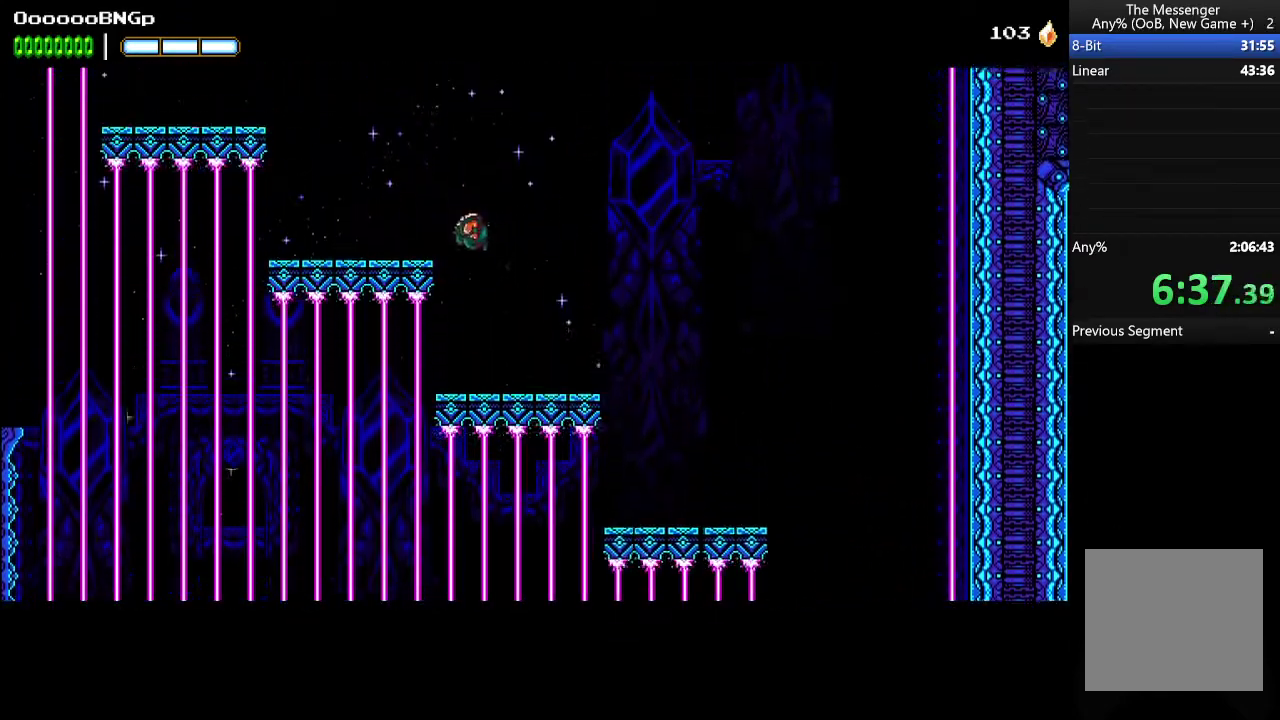
{"buttons": ["A", "DPAD_LEFT"], "events": [[100, "A", "up"], [400, "A", "down"]]}
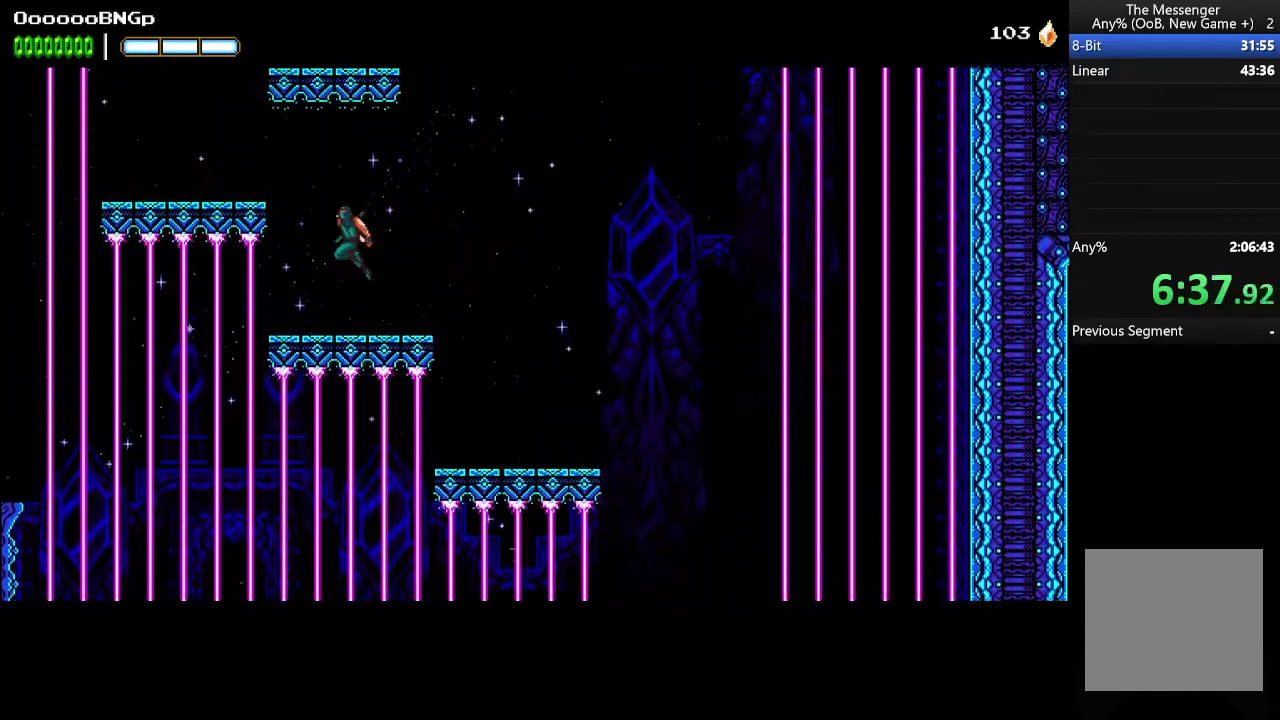
{"buttons": ["DPAD_LEFT"], "events": [[300, "A", "up"]]}
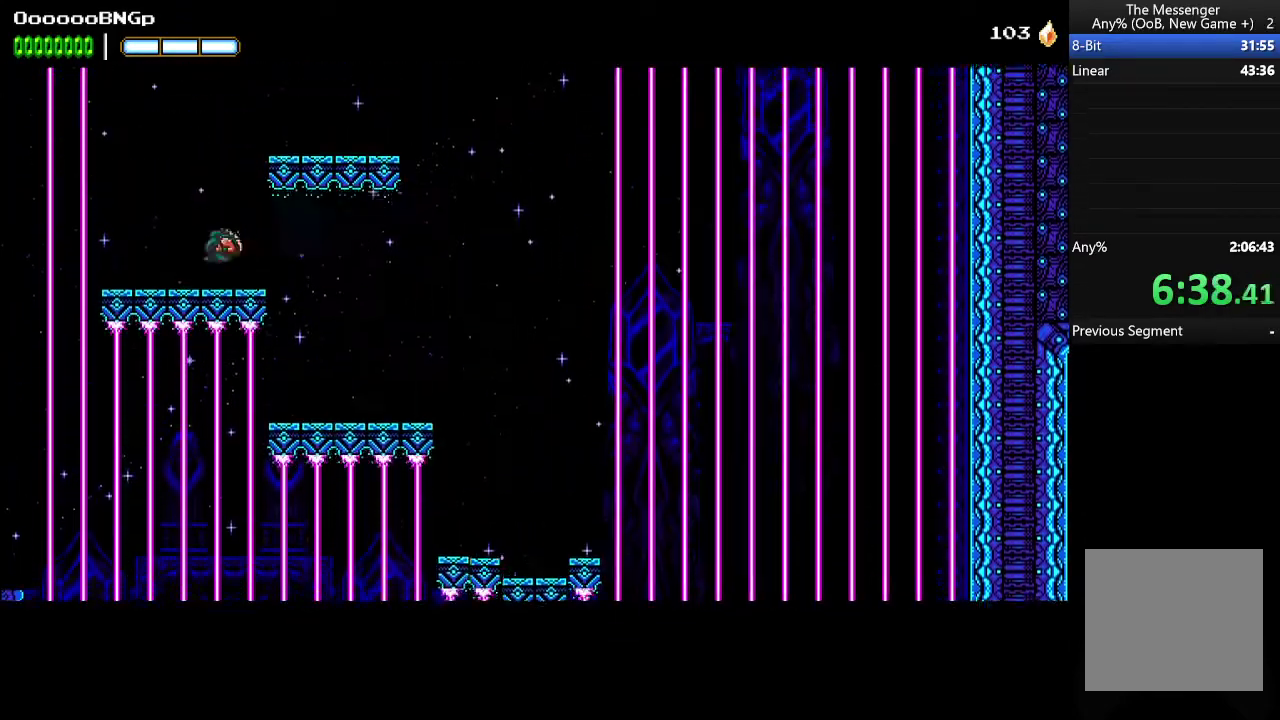
{"buttons": ["DPAD_RIGHT"], "events": [[66, "A", "down"], [66, "DPAD_LEFT", "up"], [166, "DPAD_RIGHT", "down"], [466, "A", "up"]]}
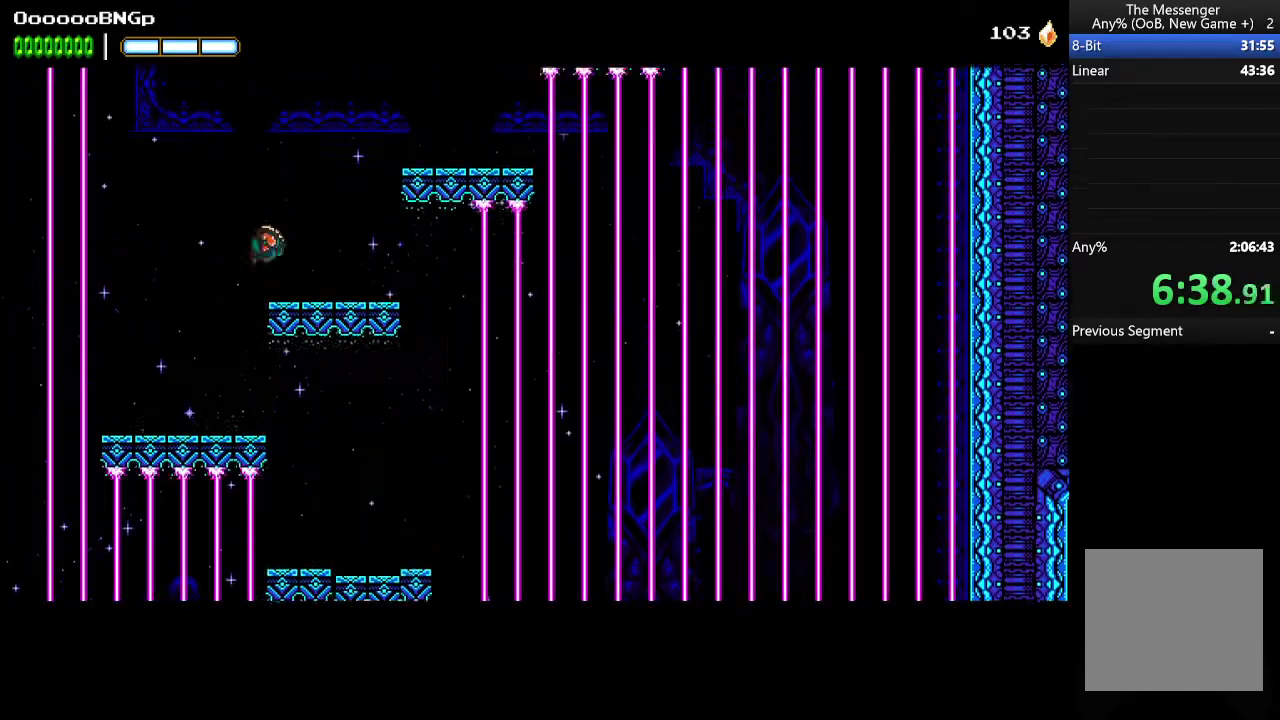
{"buttons": ["DPAD_RIGHT"], "events": [[233, "A", "down"], [500, "A", "up"]]}
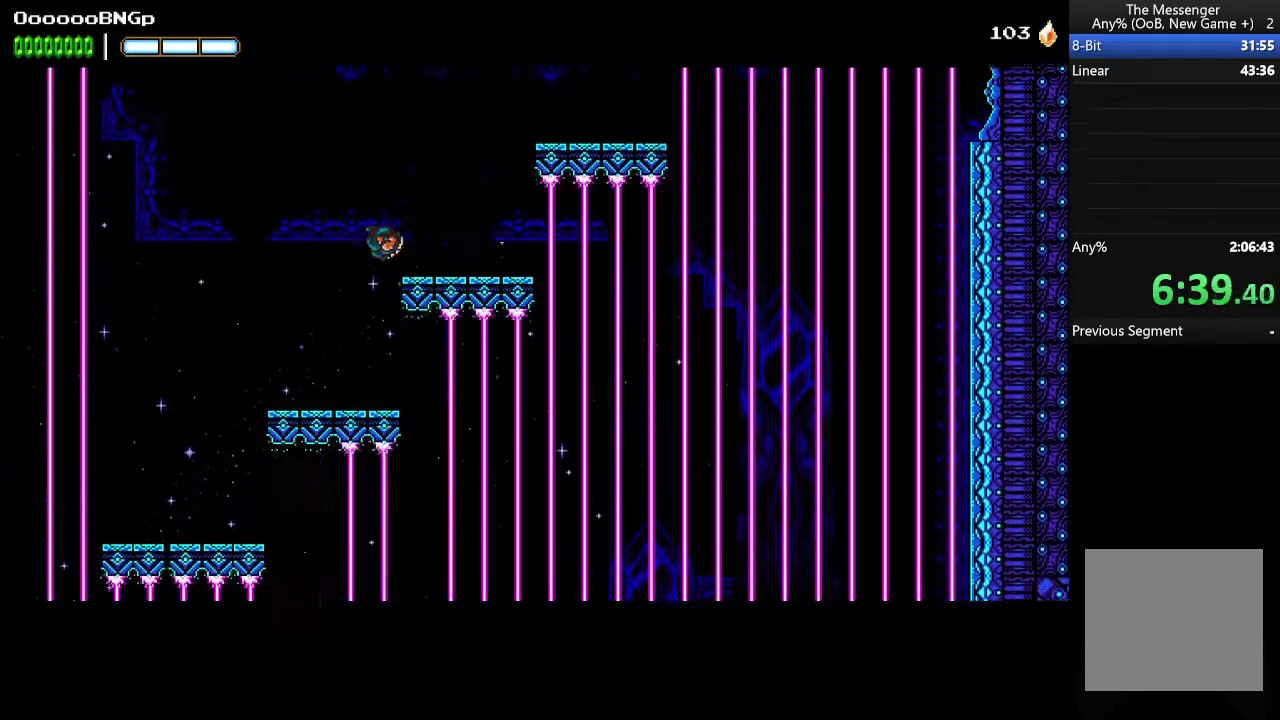
{"buttons": ["A", "DPAD_RIGHT"], "events": [[200, "DPAD_RIGHT", "up"], [333, "A", "down"], [333, "DPAD_RIGHT", "down"]]}
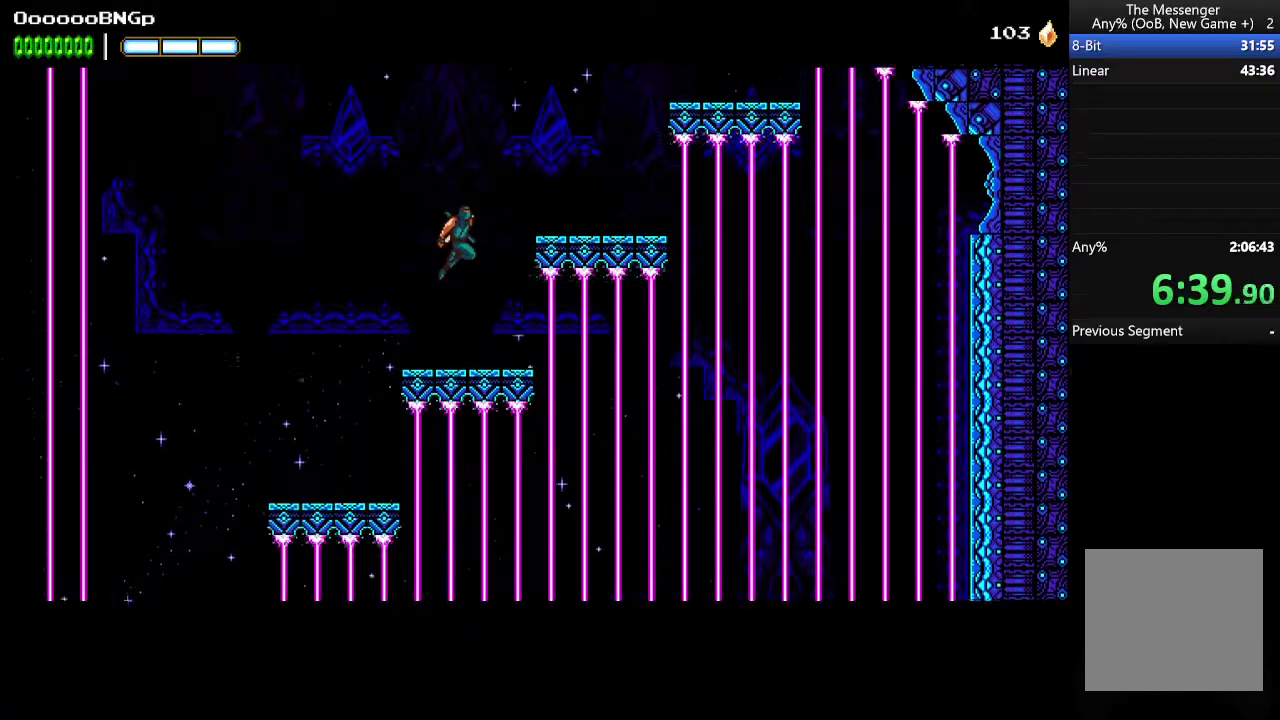
{"buttons": ["A", "DPAD_RIGHT"], "events": [[166, "A", "up"], [466, "A", "down"]]}
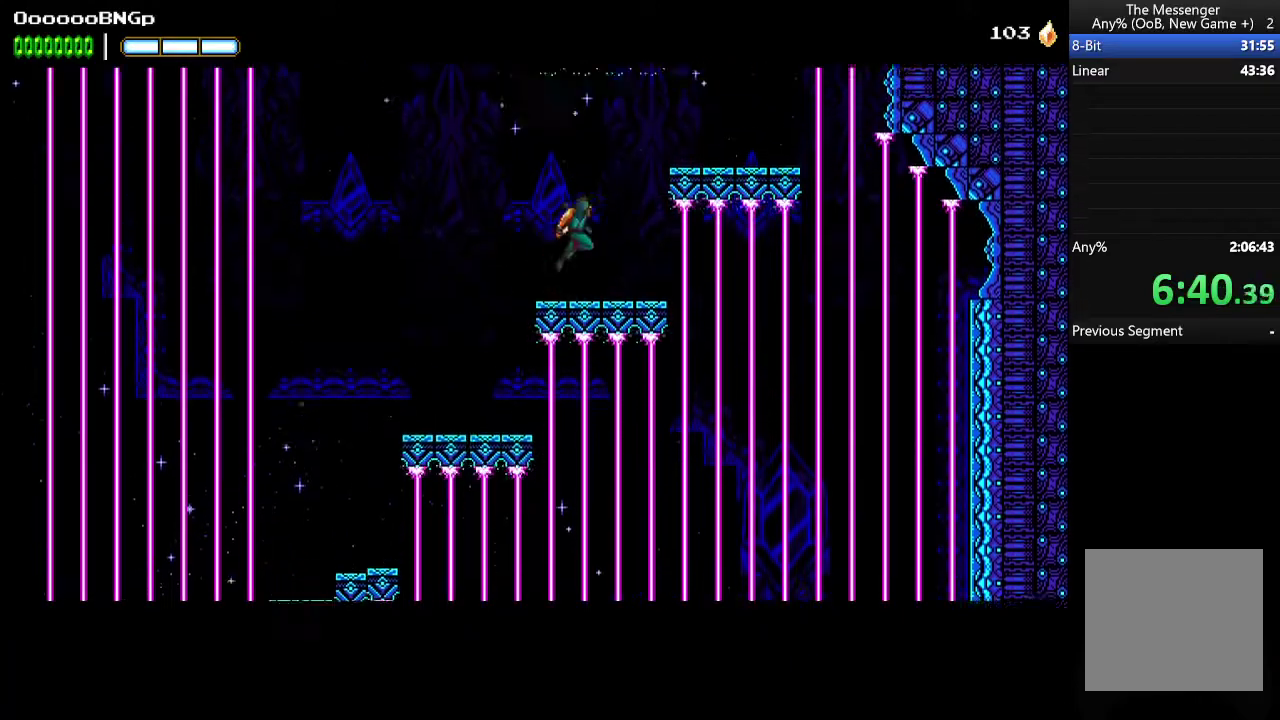
{"buttons": ["DPAD_RIGHT"], "events": [[266, "A", "up"]]}
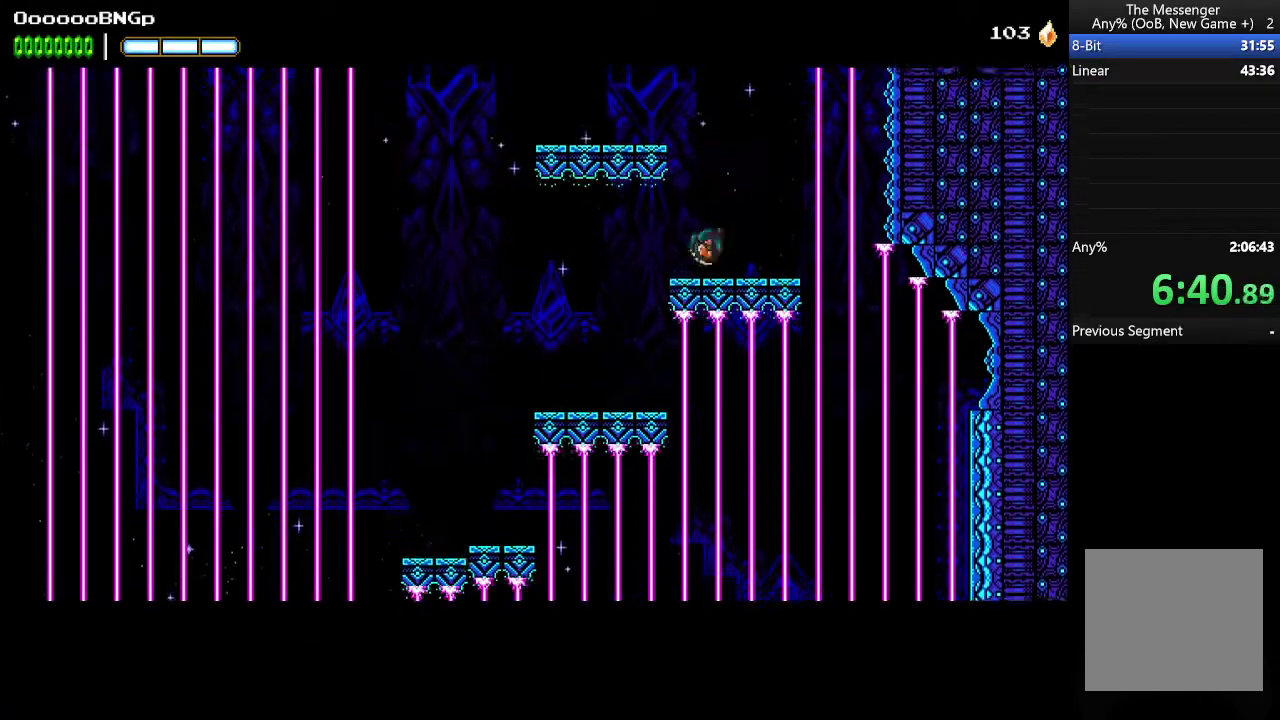
{"buttons": ["DPAD_LEFT"], "events": [[100, "A", "down"], [100, "DPAD_RIGHT", "up"], [233, "DPAD_LEFT", "down"], [433, "A", "up"]]}
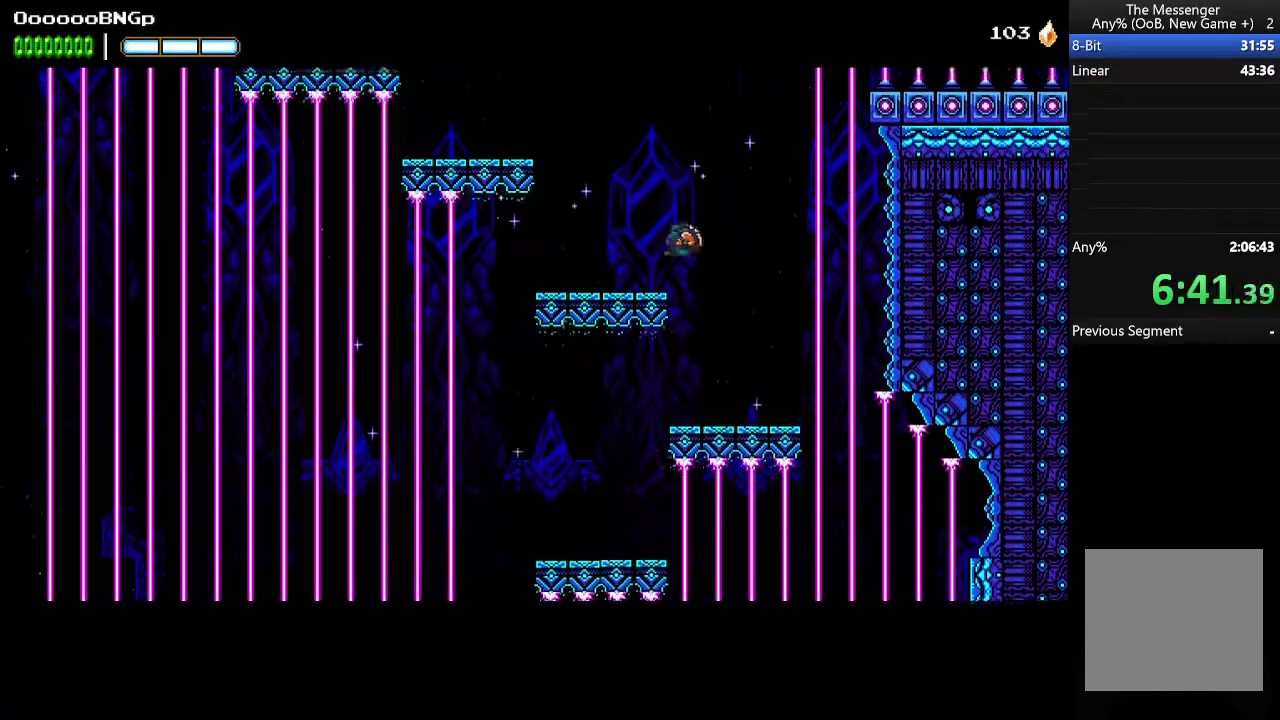
{"buttons": ["A", "DPAD_LEFT"], "events": [[266, "A", "down"]]}
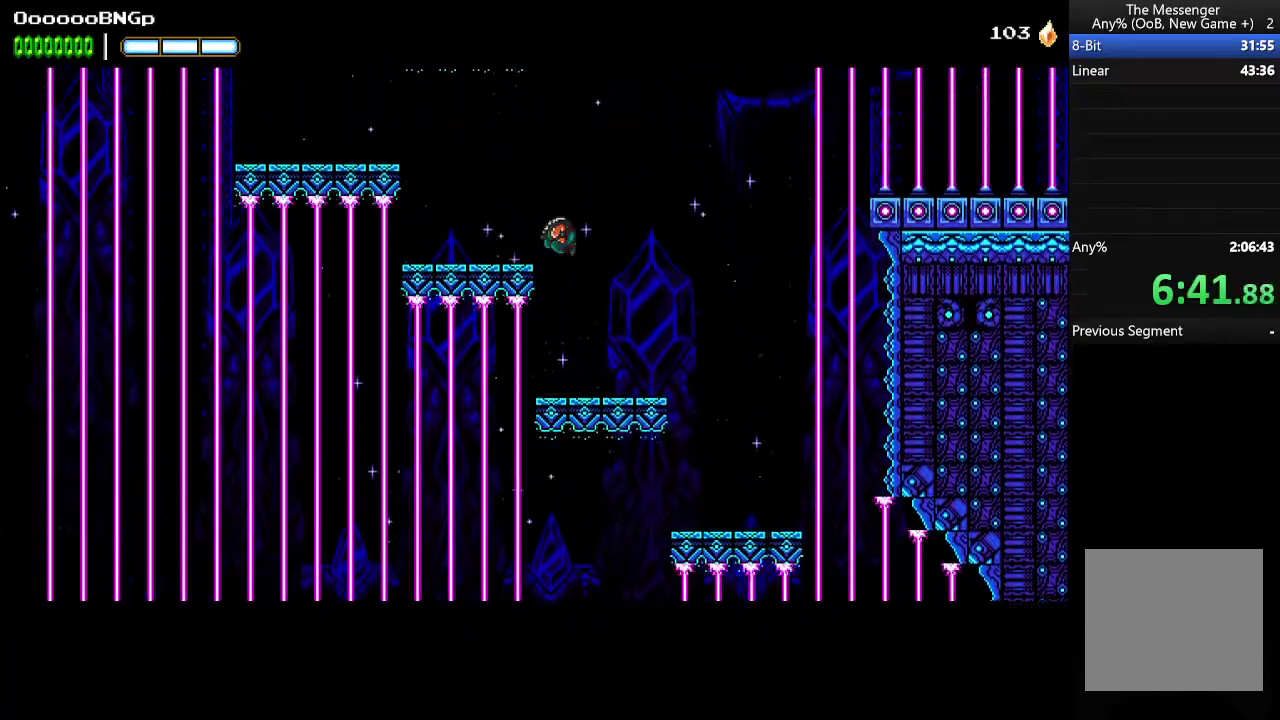
{"buttons": ["A", "DPAD_LEFT"], "events": [[33, "A", "up"], [366, "A", "down"]]}
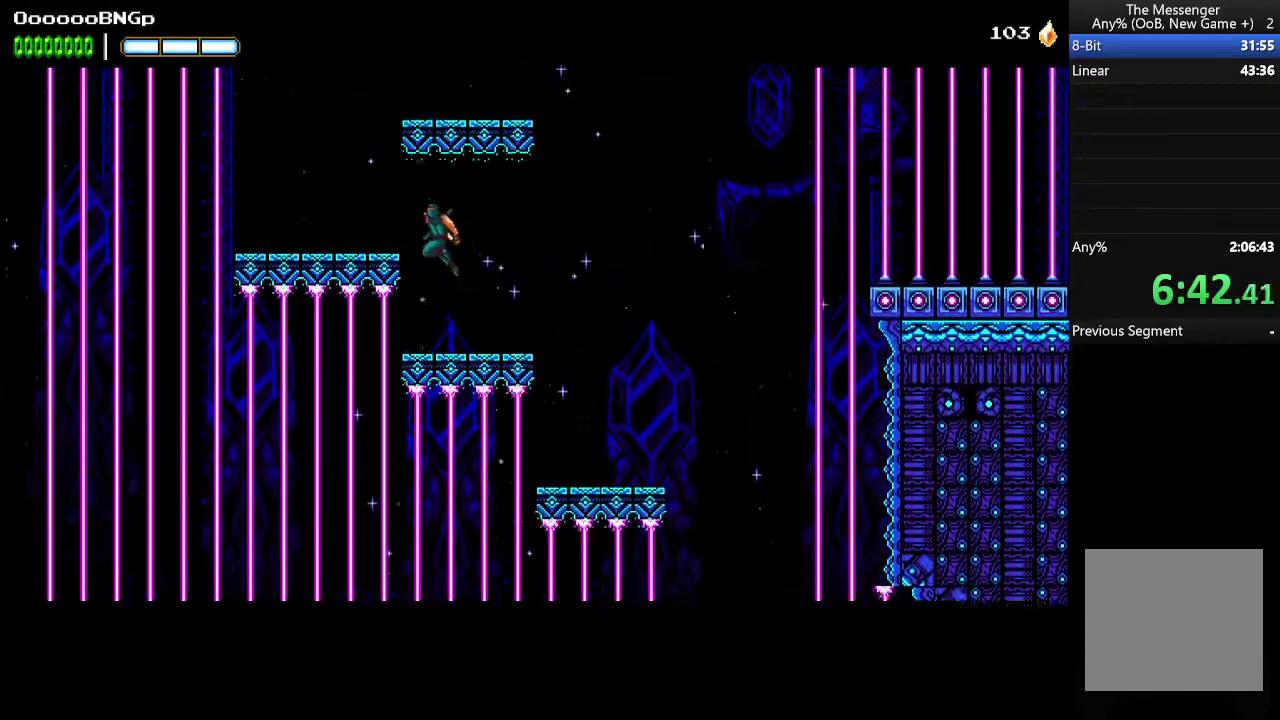
{"buttons": ["A"], "events": [[66, "A", "up"], [400, "DPAD_LEFT", "up"], [500, "A", "down"]]}
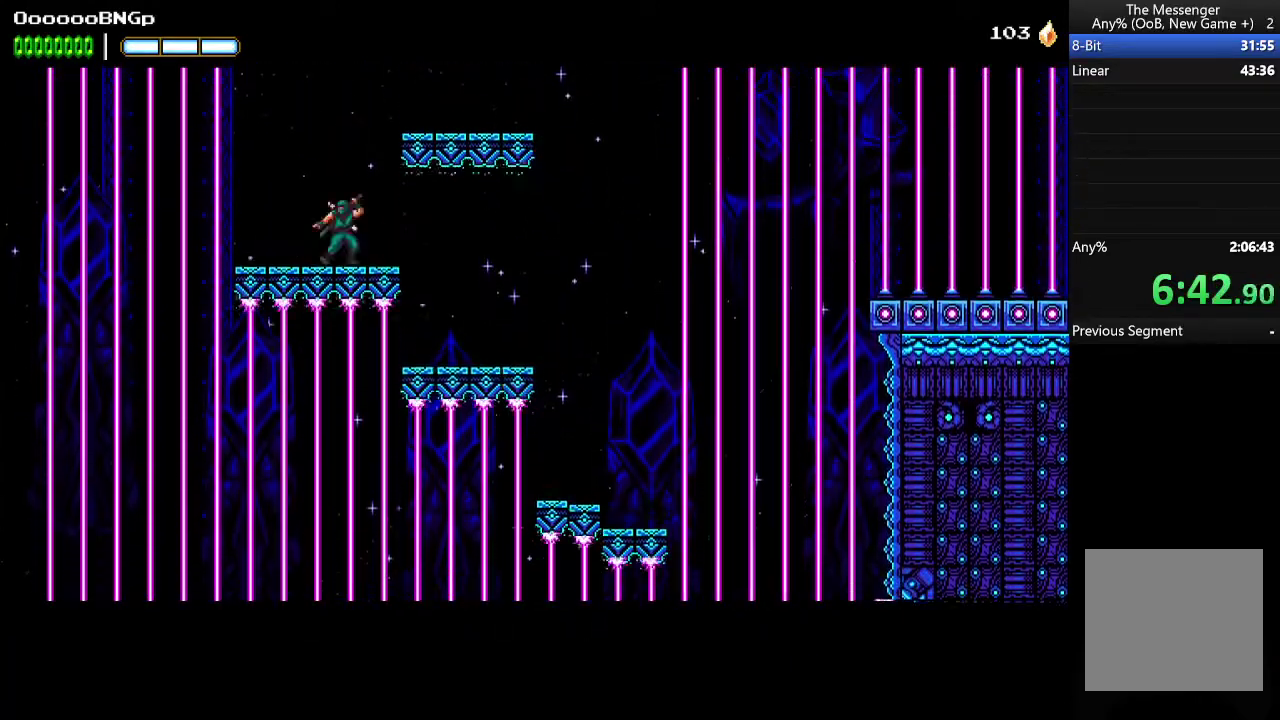
{"buttons": ["DPAD_RIGHT"], "events": [[33, "DPAD_RIGHT", "down"], [333, "A", "up"]]}
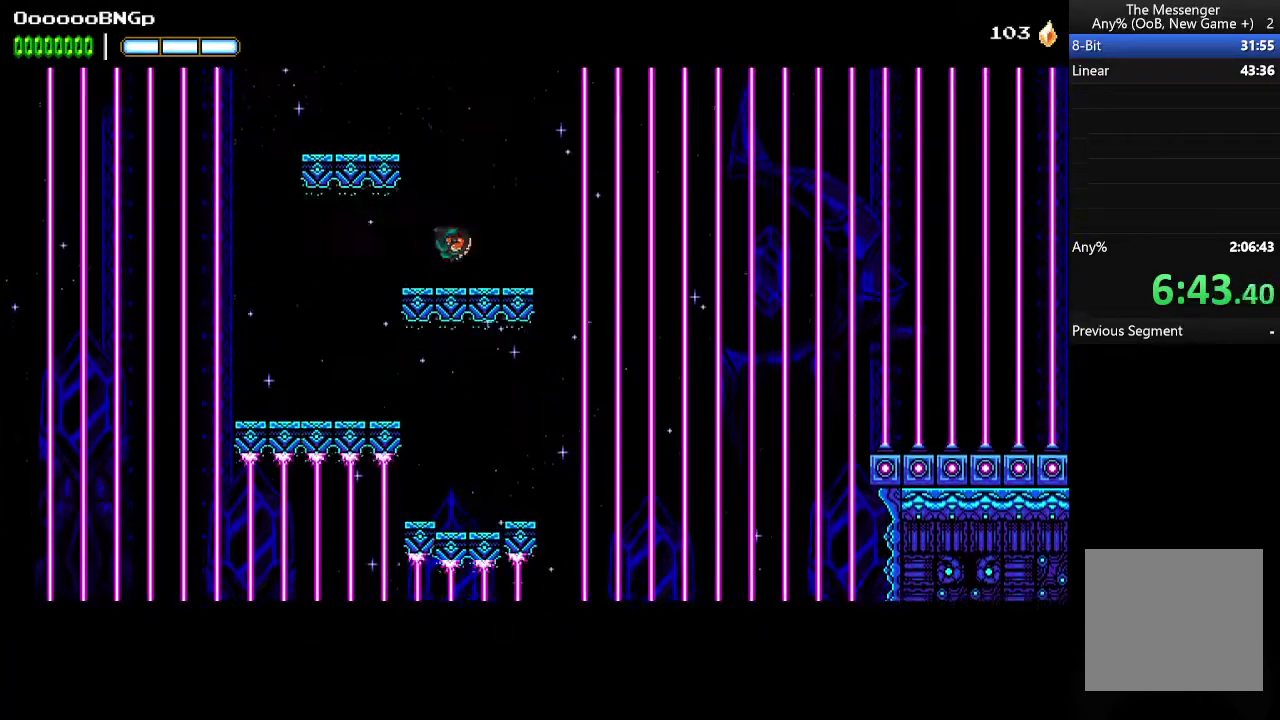
{"buttons": ["A", "DPAD_LEFT"], "events": [[33, "DPAD_RIGHT", "up"], [166, "A", "down"], [200, "DPAD_LEFT", "down"]]}
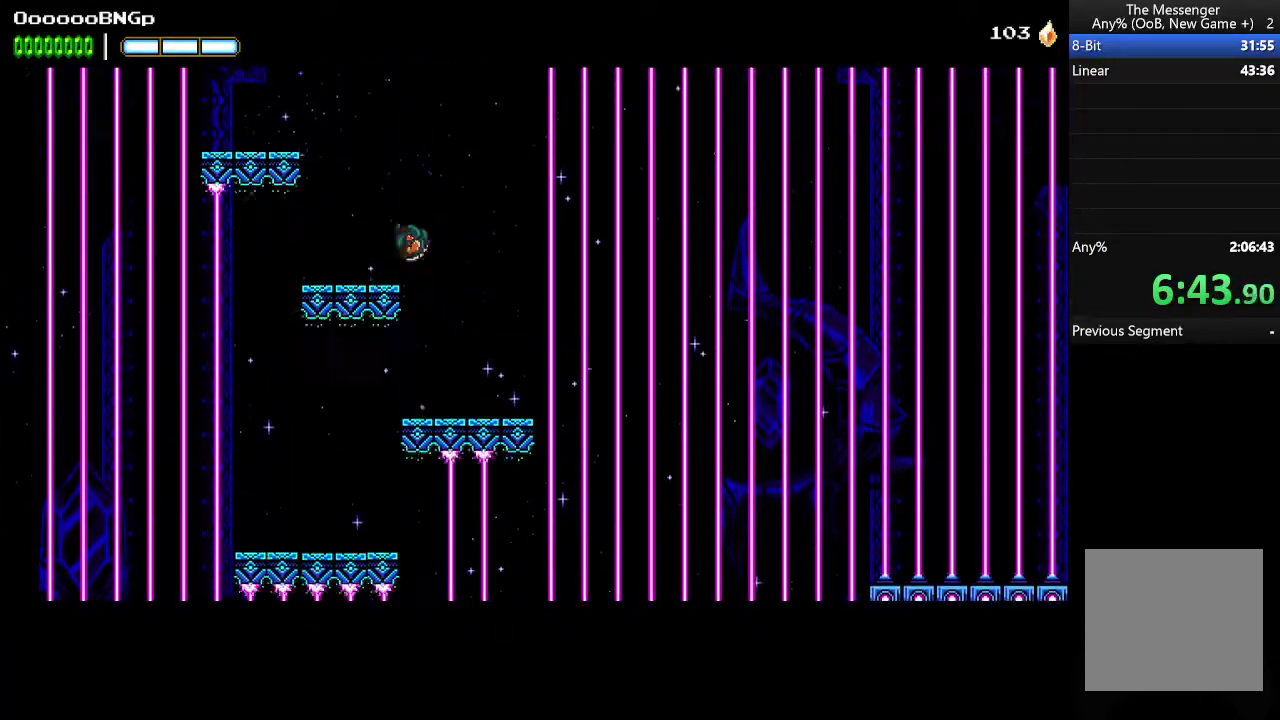
{"buttons": ["A", "DPAD_LEFT"], "events": [[66, "A", "up"], [166, "DPAD_LEFT", "up"], [300, "DPAD_LEFT", "down"], [366, "A", "down"]]}
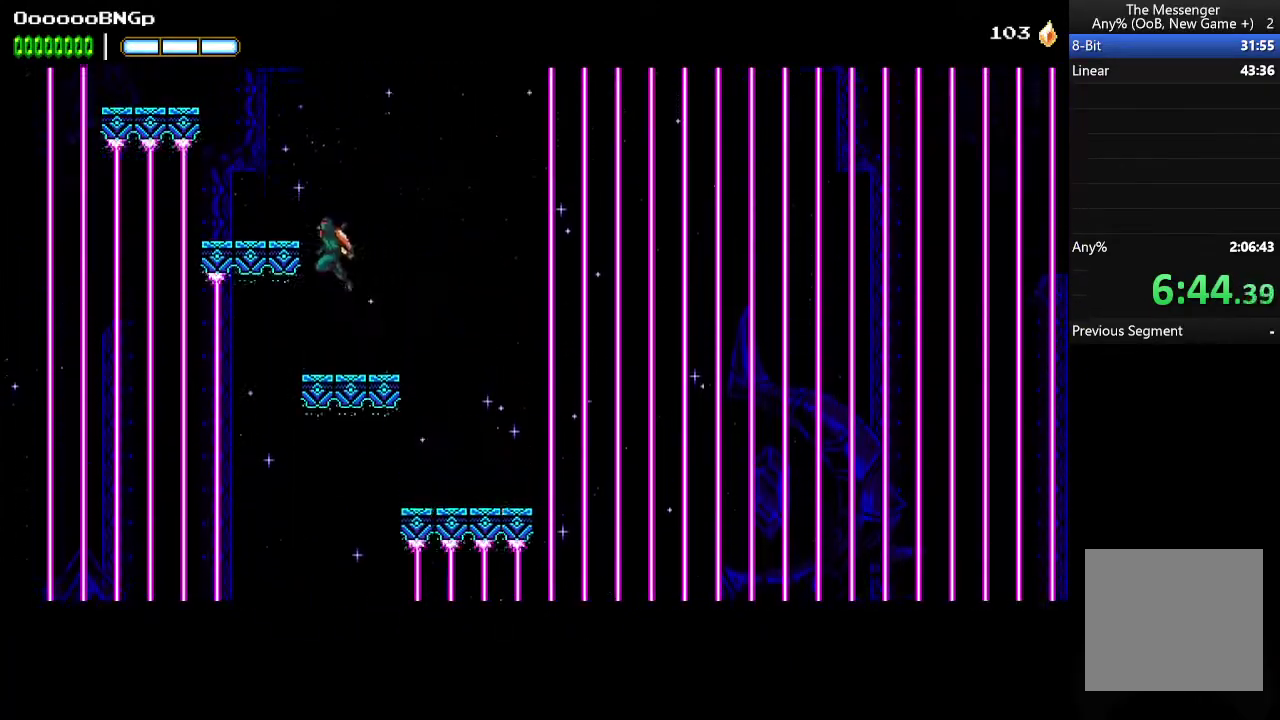
{"buttons": ["A", "DPAD_LEFT"], "events": [[133, "A", "up"], [333, "DPAD_LEFT", "up"], [466, "A", "down"], [500, "DPAD_LEFT", "down"]]}
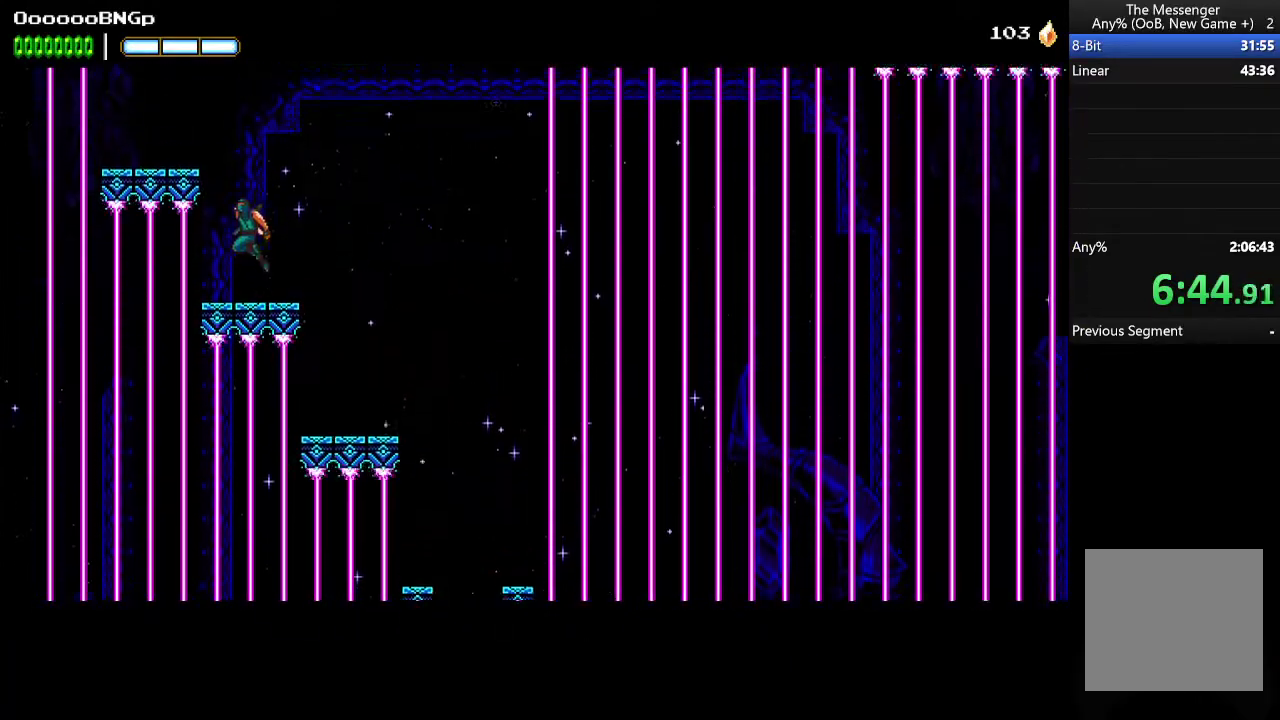
{"buttons": [], "events": [[366, "A", "up"], [466, "DPAD_LEFT", "up"]]}
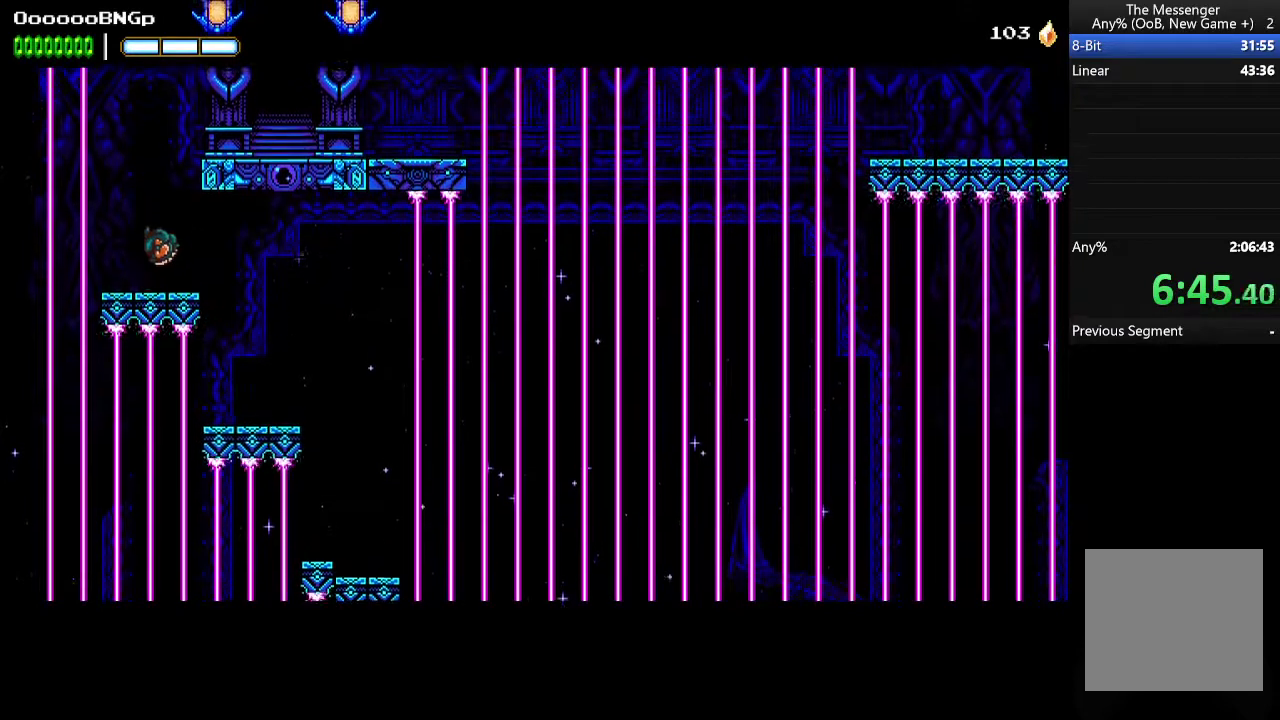
{"buttons": ["A", "DPAD_RIGHT"], "events": [[133, "A", "down"], [233, "DPAD_RIGHT", "down"]]}
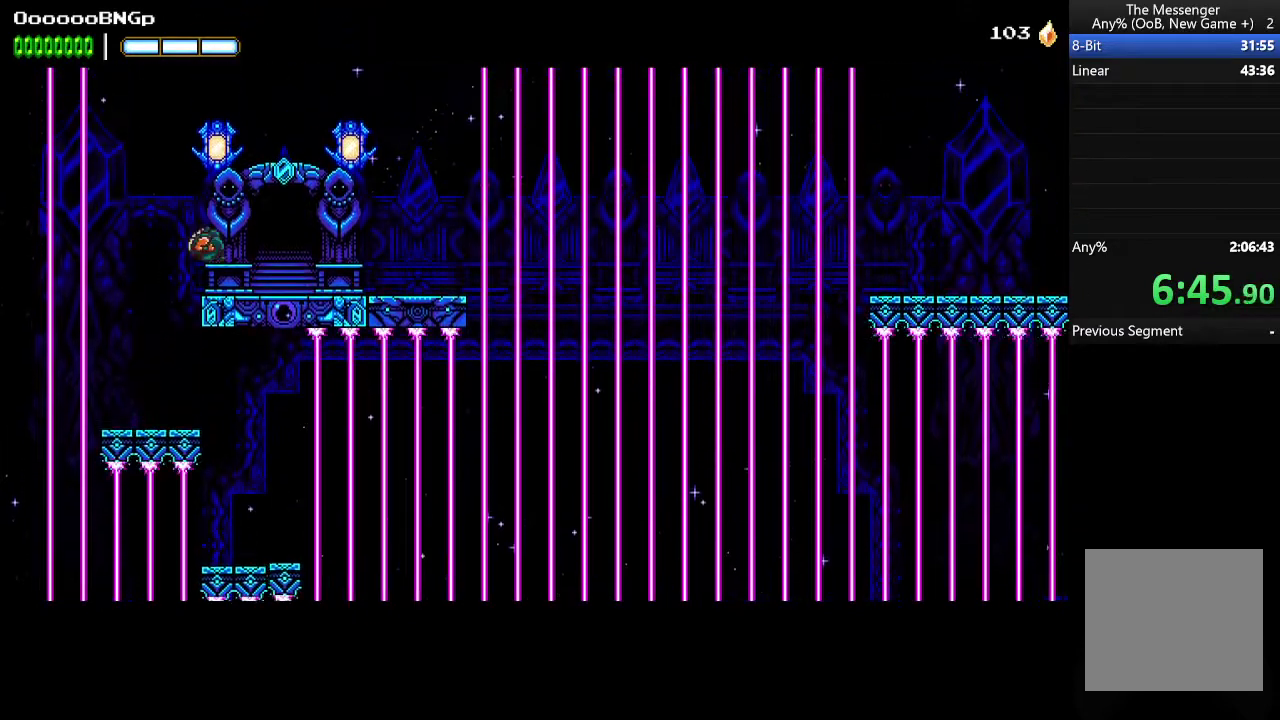
{"buttons": ["X", "DPAD_RIGHT"], "events": [[33, "A", "up"], [366, "A", "down"], [433, "X", "down"], [500, "A", "up"]]}
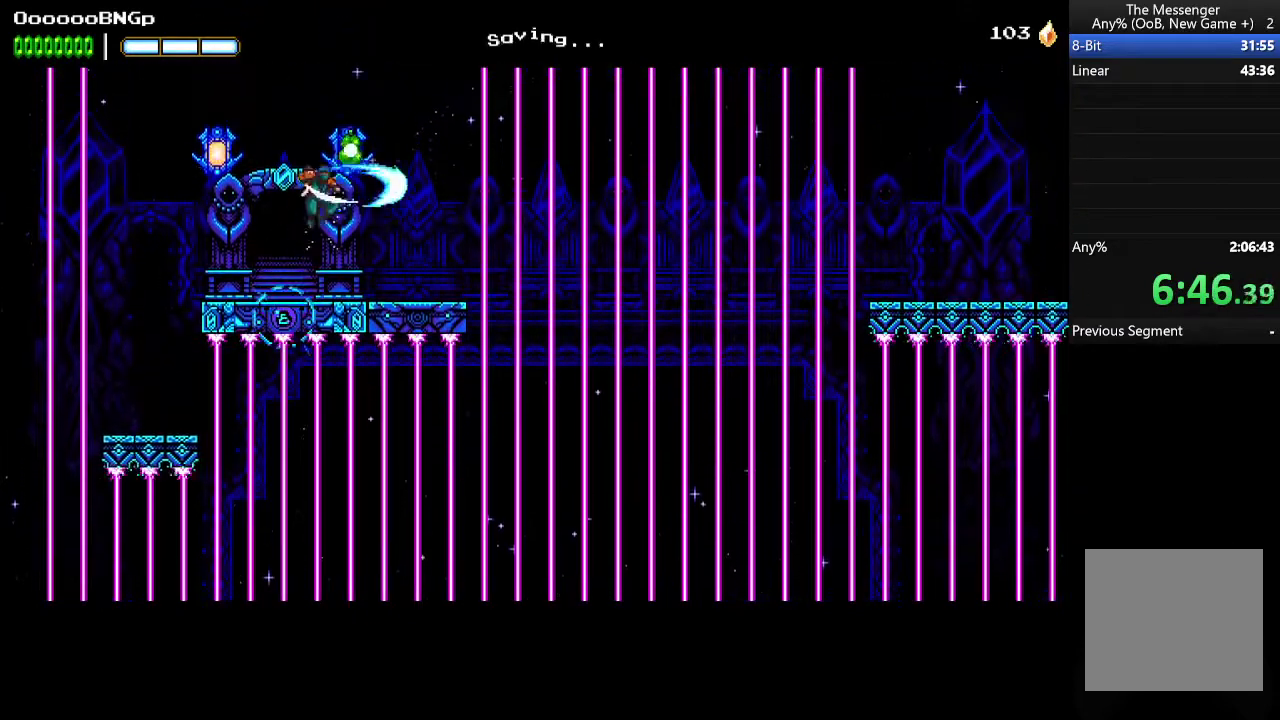
{"buttons": [], "events": [[33, "X", "up"], [433, "DPAD_RIGHT", "up"]]}
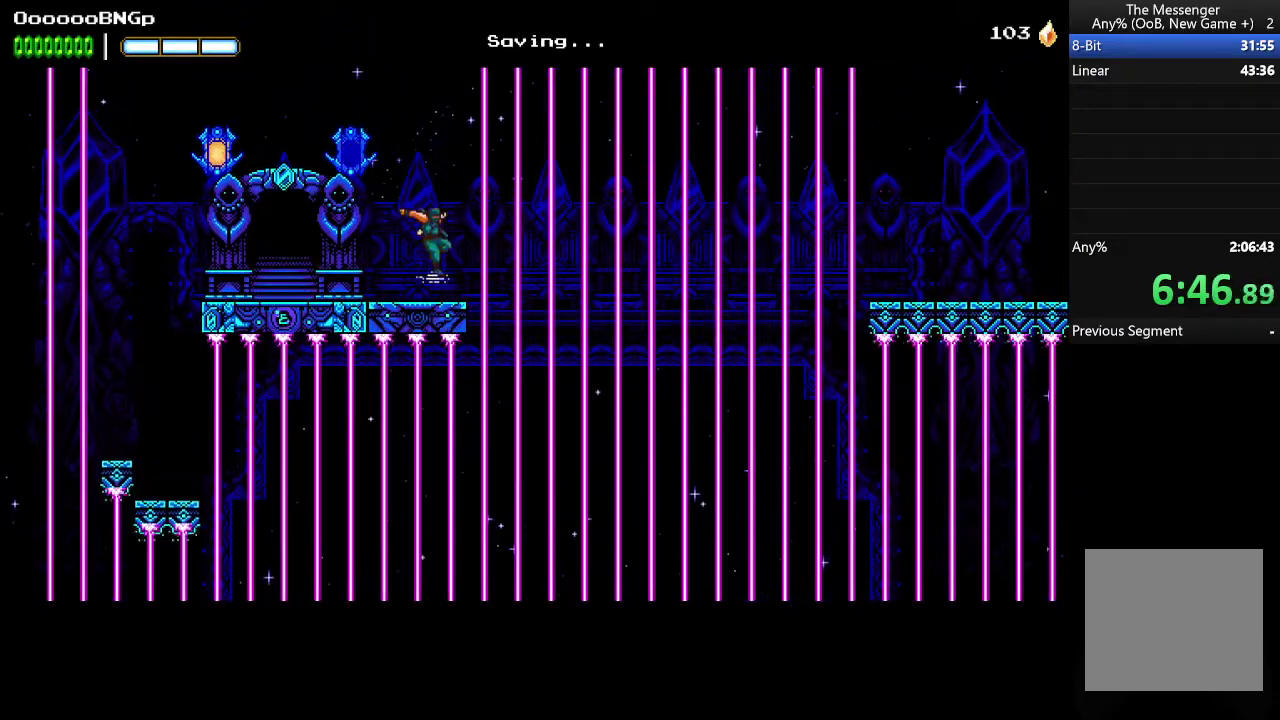
{"buttons": [], "events": []}
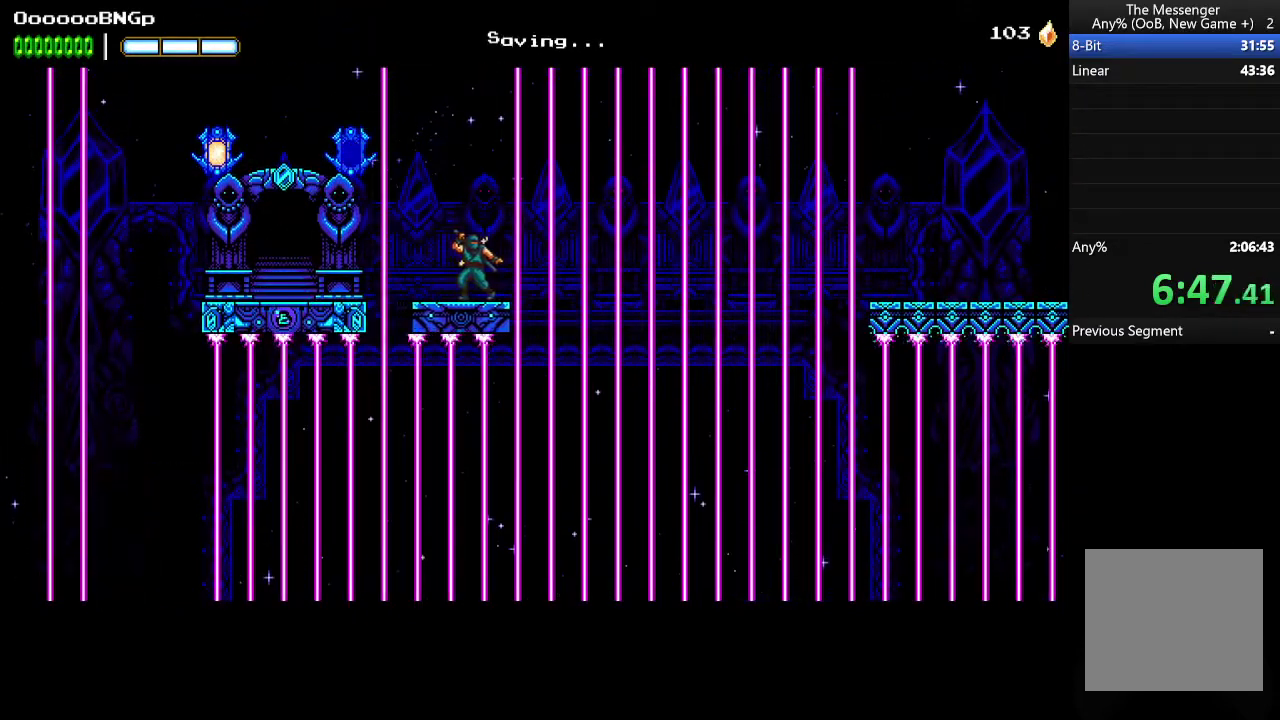
{"buttons": [], "events": []}
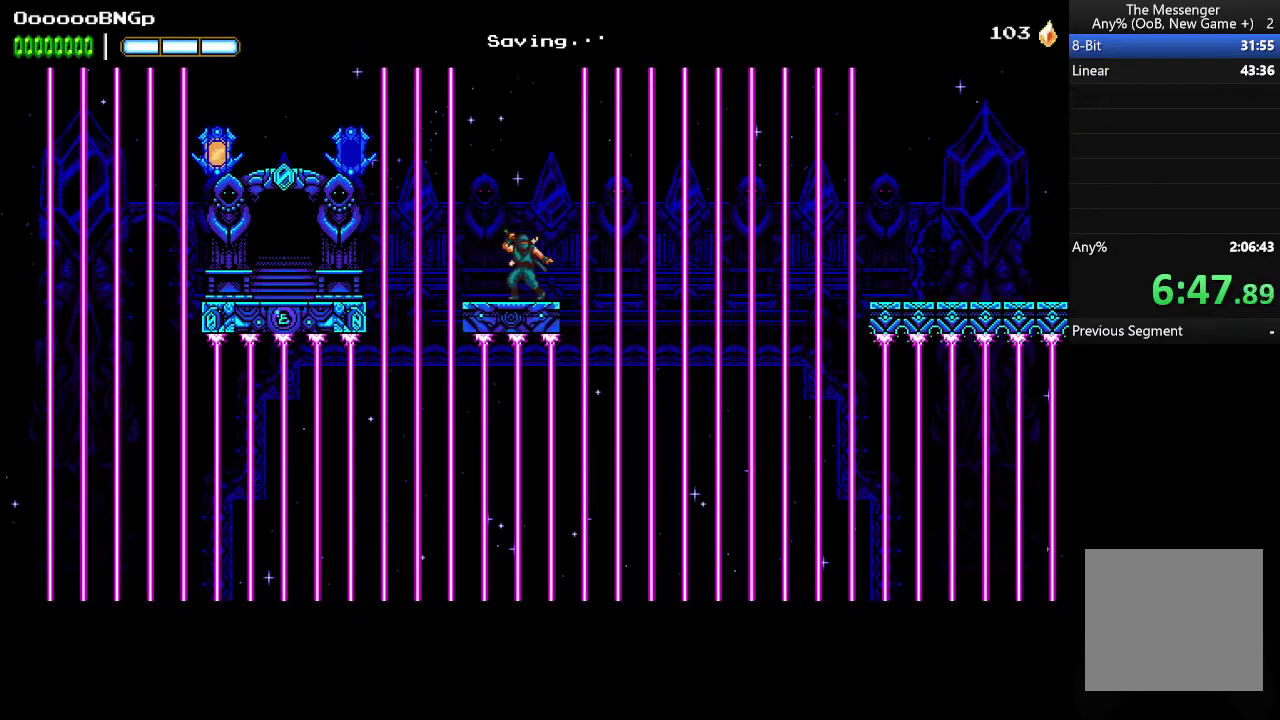
{"buttons": [], "events": []}
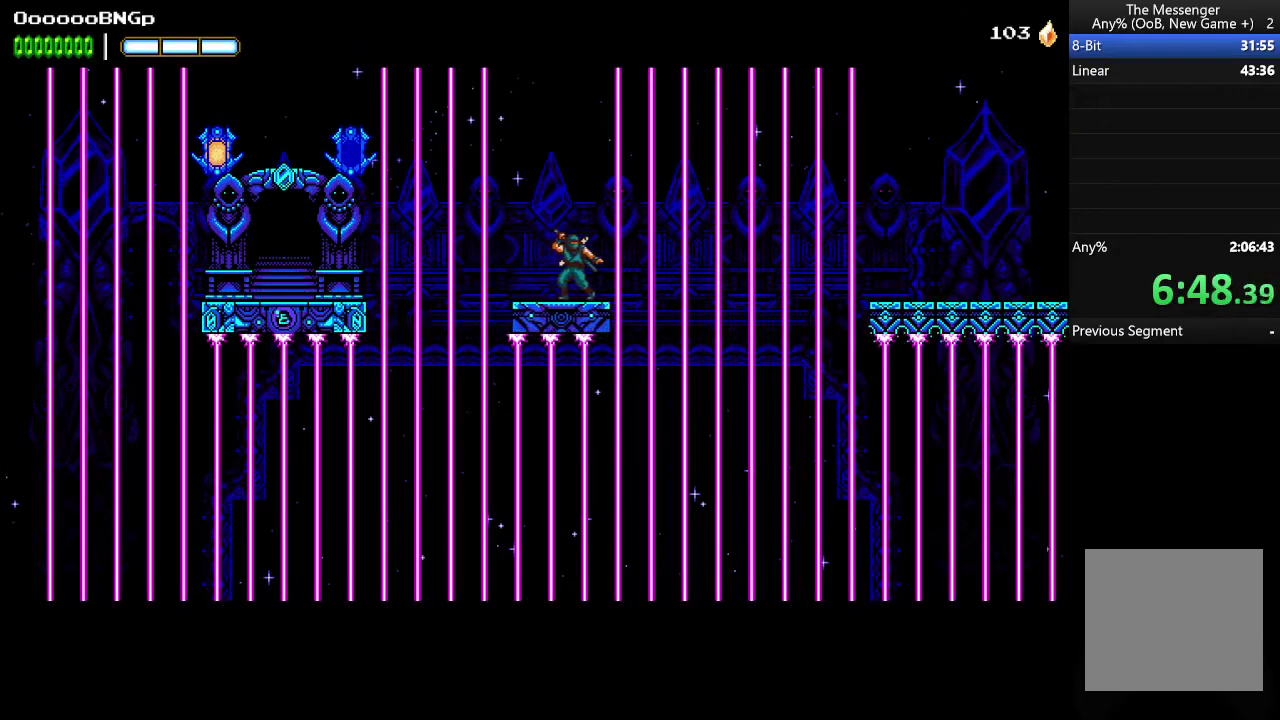
{"buttons": [], "events": []}
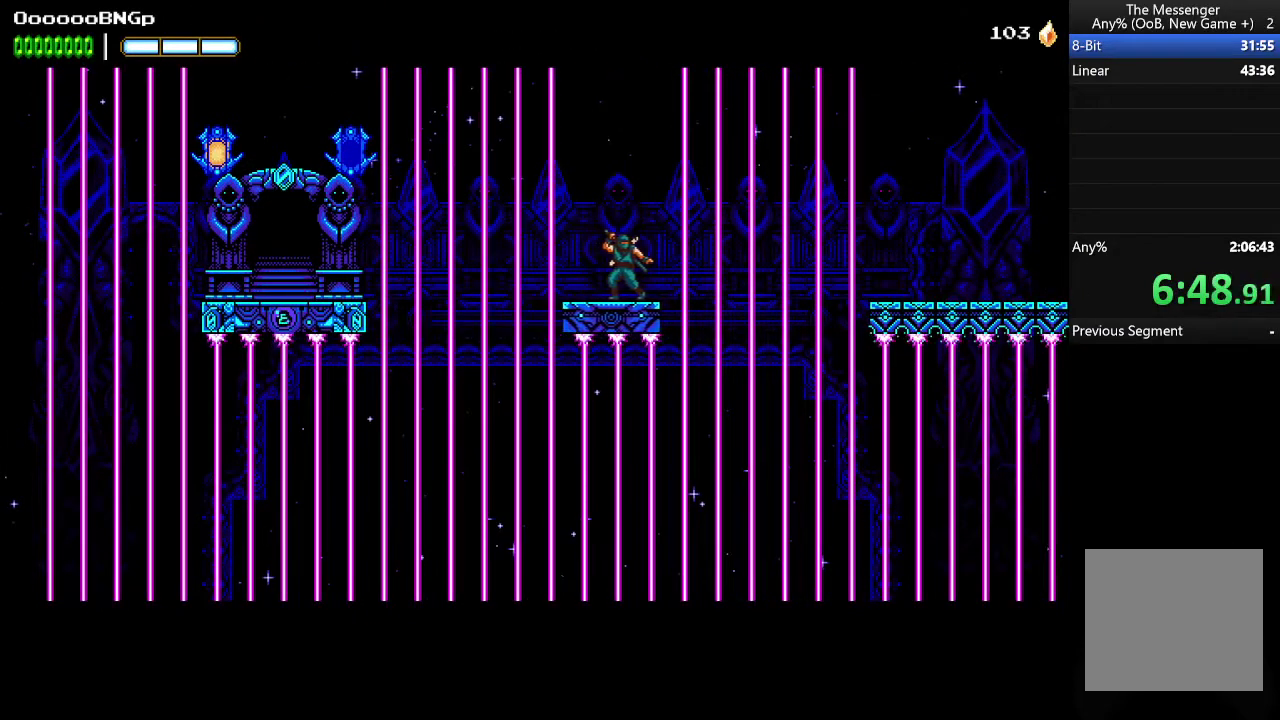
{"buttons": [], "events": []}
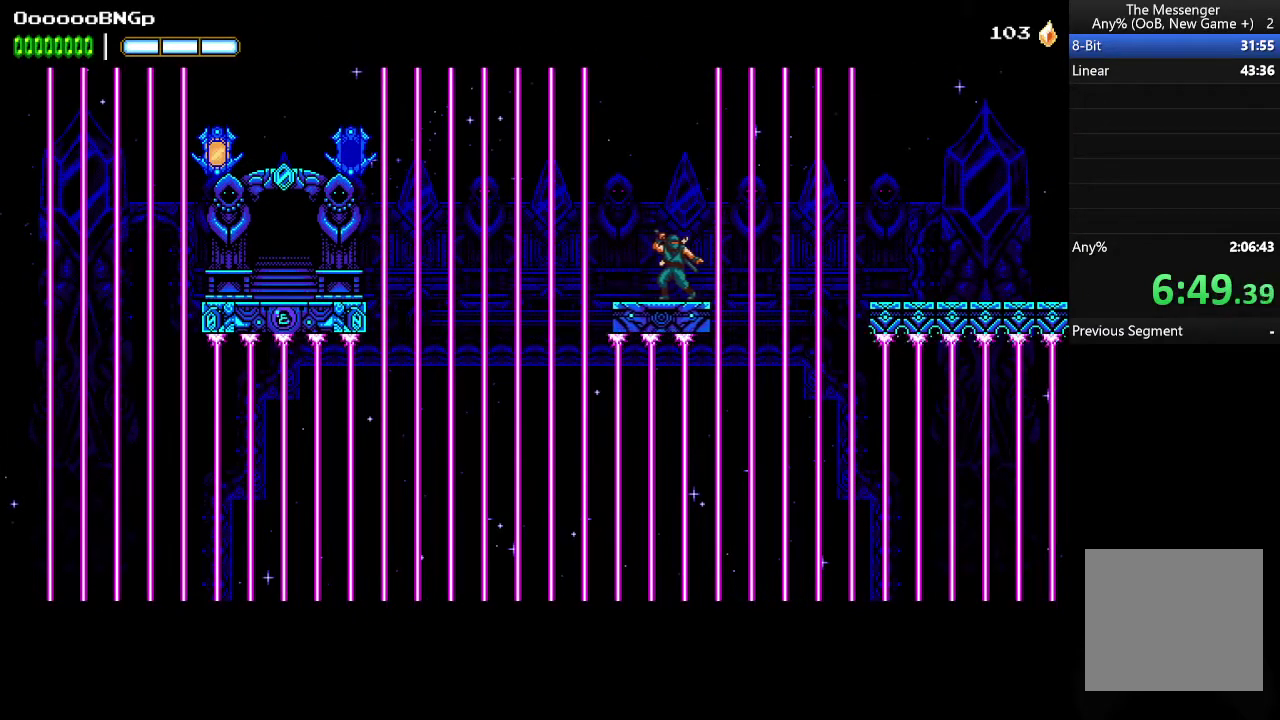
{"buttons": [], "events": []}